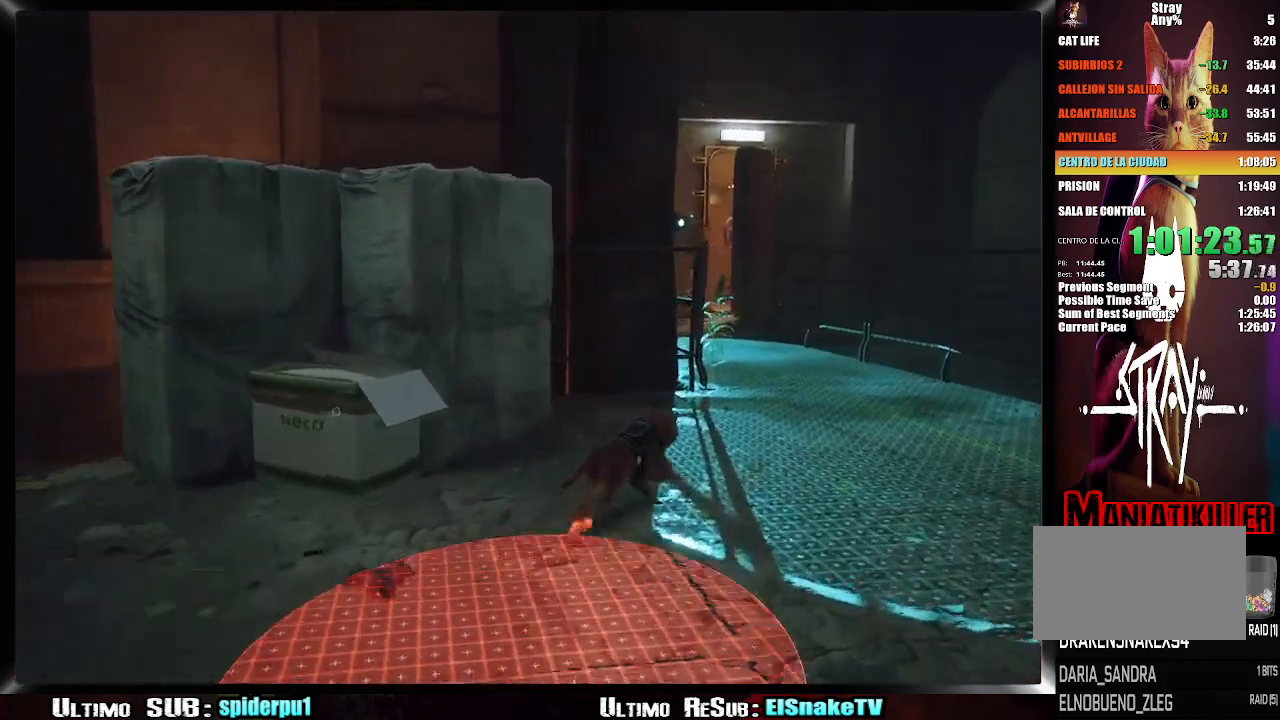
Gameplay with a controller (PlayStation layout); each line is a JSON object with the inputs held at the frame after it (dt_ms = milliseconds from this image to that frame). "button_events" lists button changes between this image and that frame as [ms after this image, input, new state], when the widget could be followed in between (sticks are given only as held states). Not read: L3 R3.
{"dt_ms": 500, "buttons": ["R2"], "left_stick": "up", "right_stick": "center", "button_events": []}
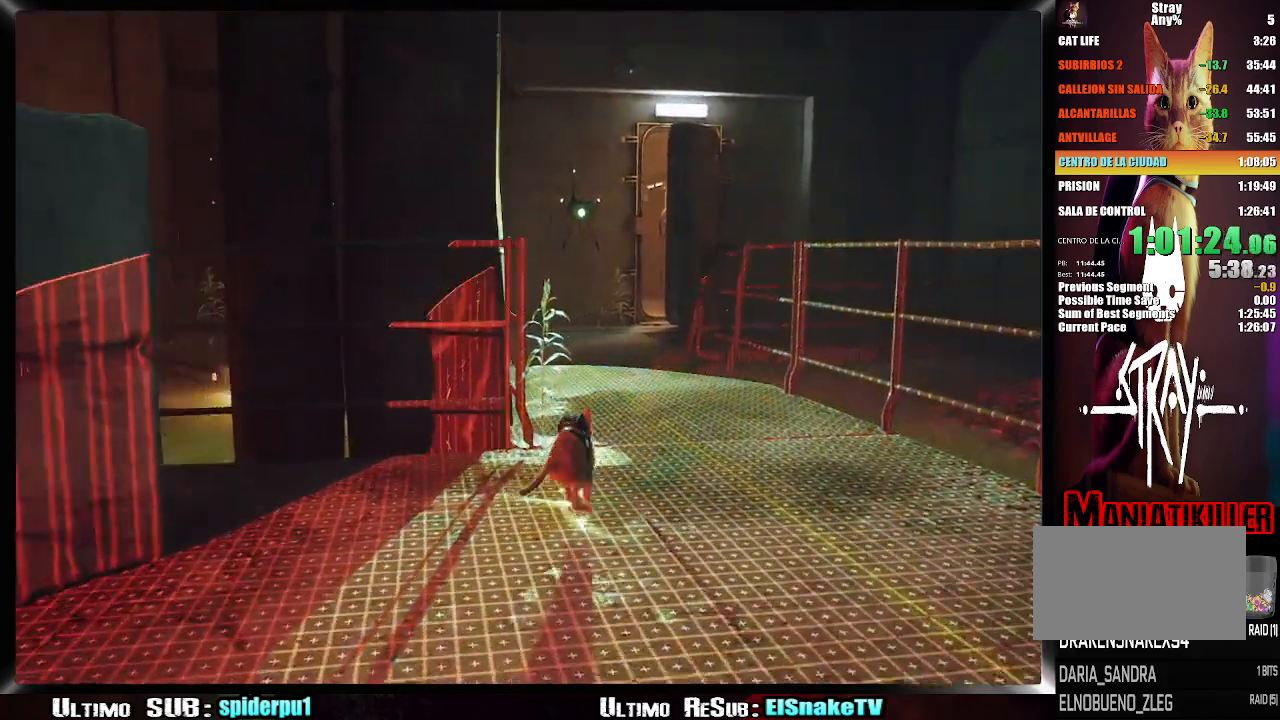
{"dt_ms": 500, "buttons": ["R2"], "left_stick": "up", "right_stick": "right", "button_events": []}
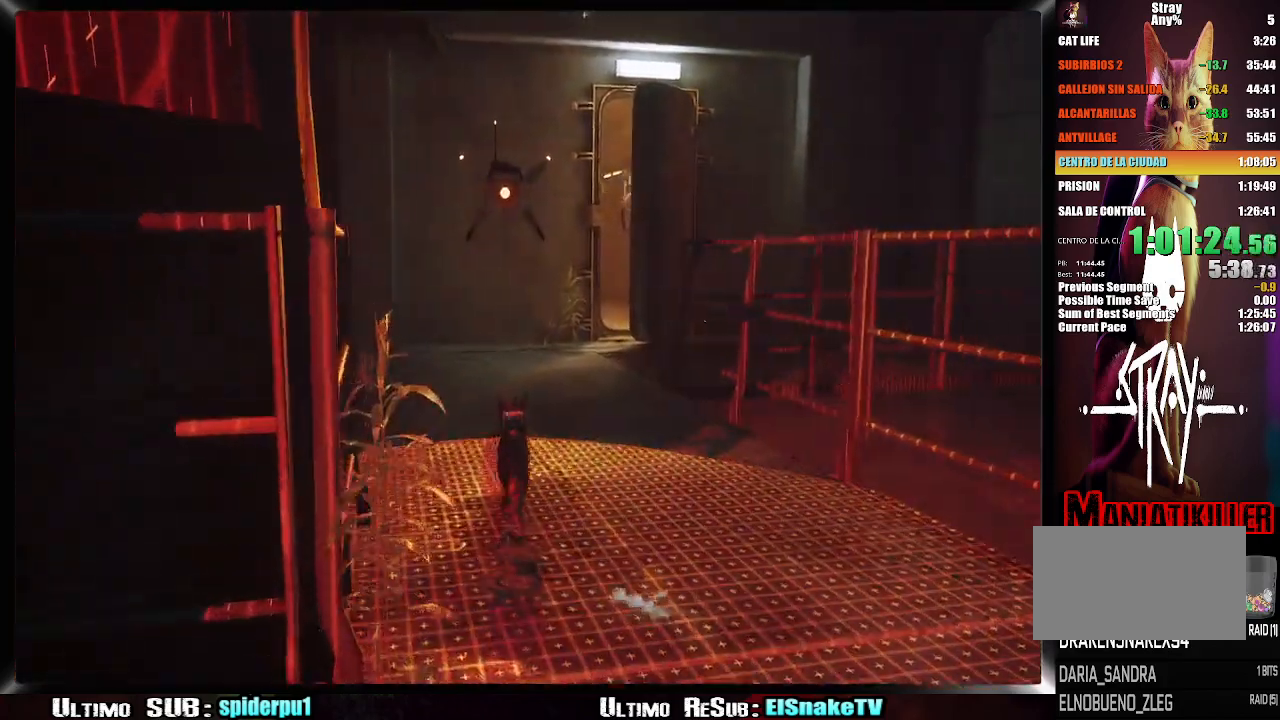
{"dt_ms": 500, "buttons": ["R2"], "left_stick": "up-left", "right_stick": "center", "button_events": []}
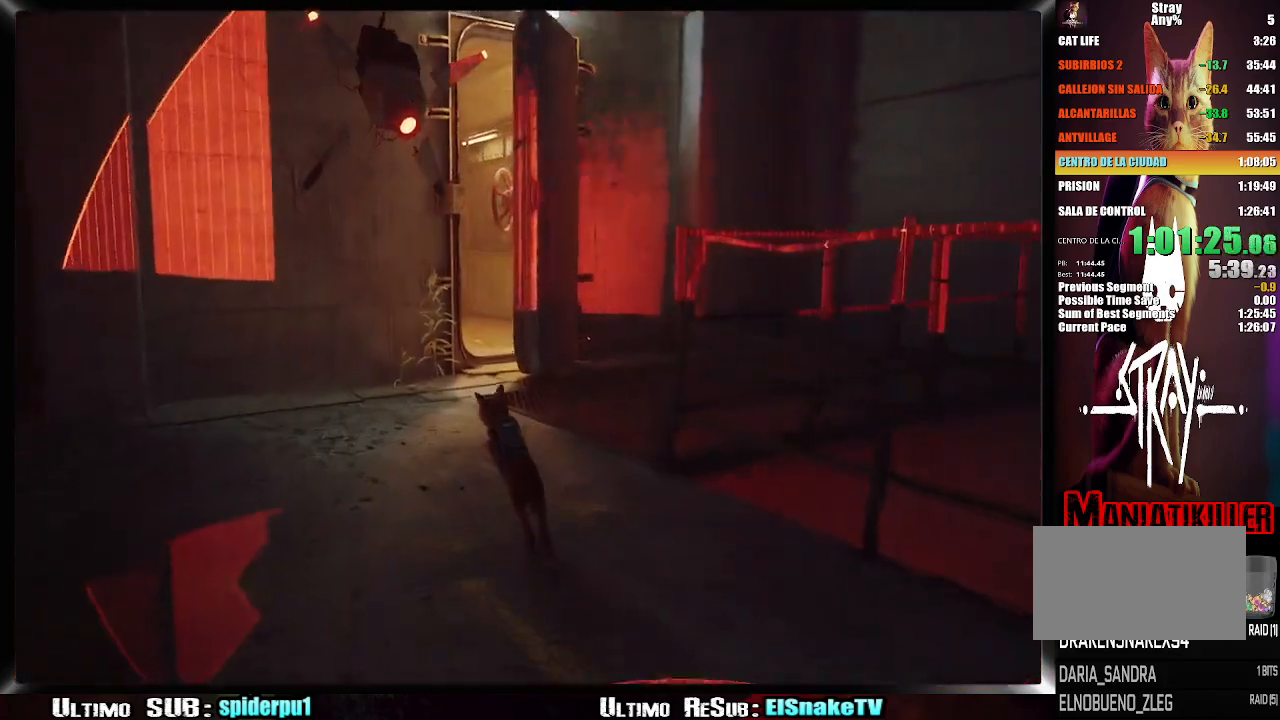
{"dt_ms": 500, "buttons": ["R2"], "left_stick": "up", "right_stick": "center", "button_events": []}
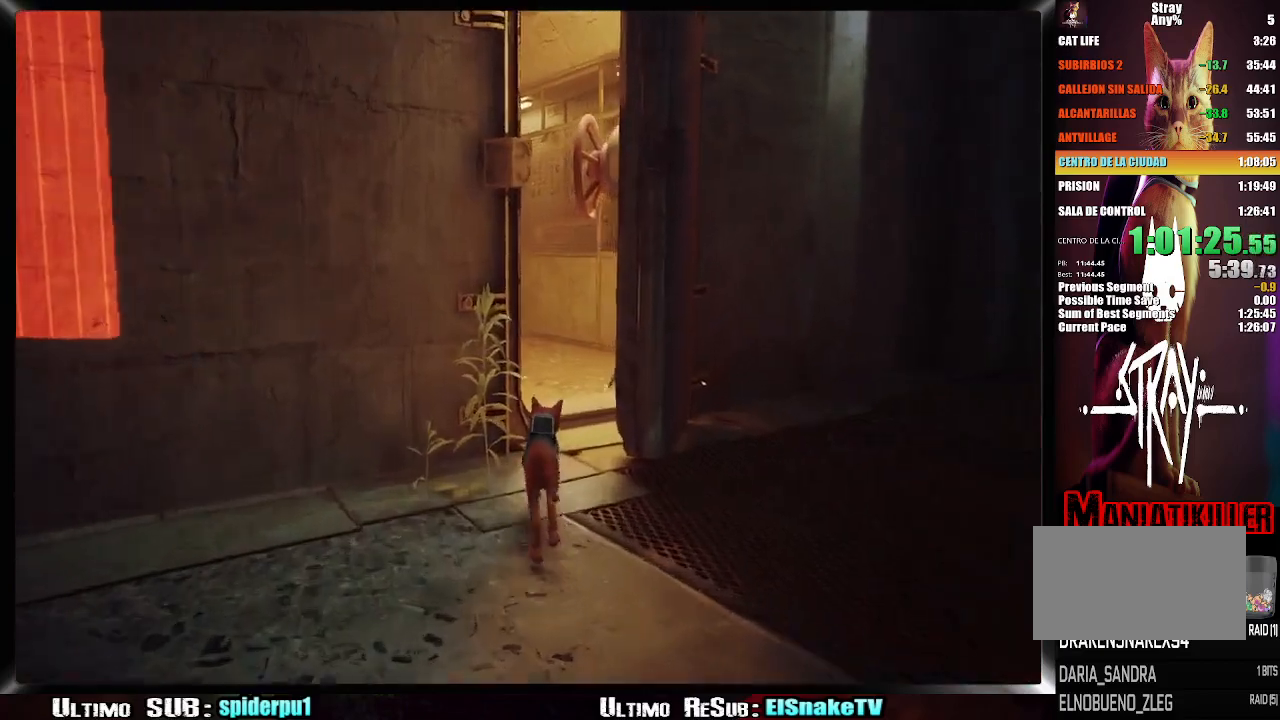
{"dt_ms": 500, "buttons": ["R2"], "left_stick": "up-left", "right_stick": "center", "button_events": []}
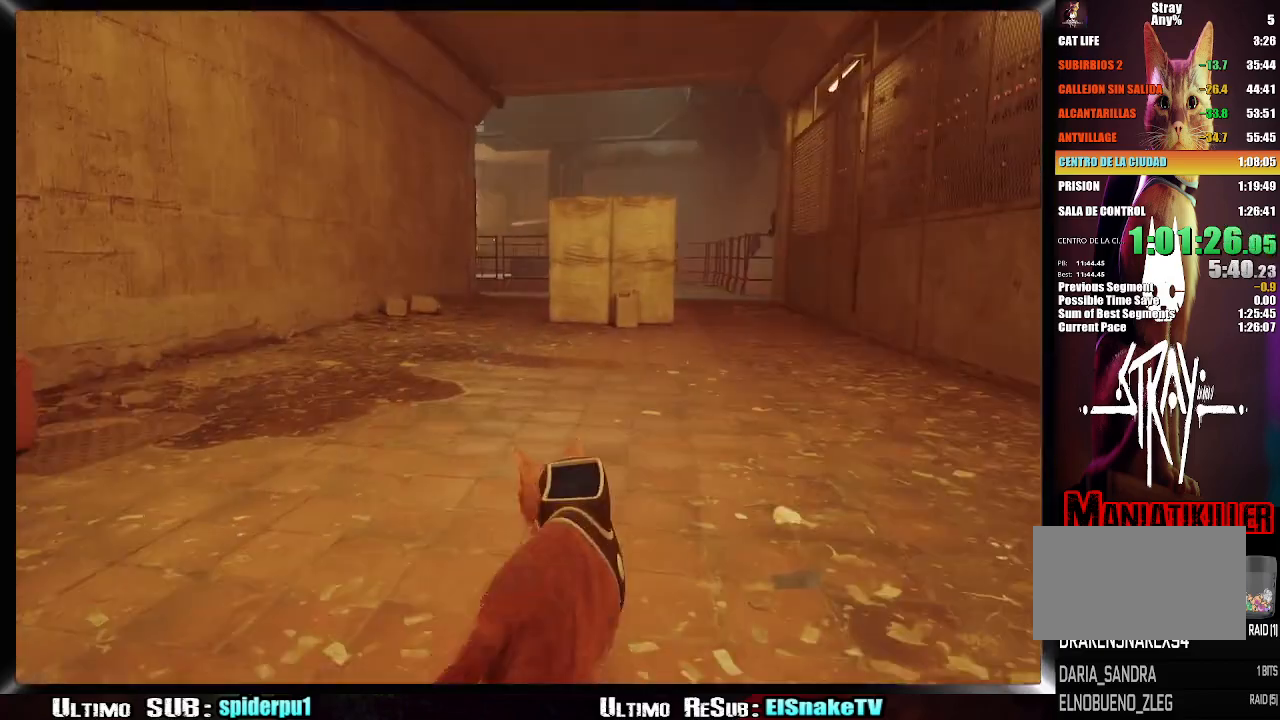
{"dt_ms": 500, "buttons": ["R2"], "left_stick": "up", "right_stick": "center", "button_events": []}
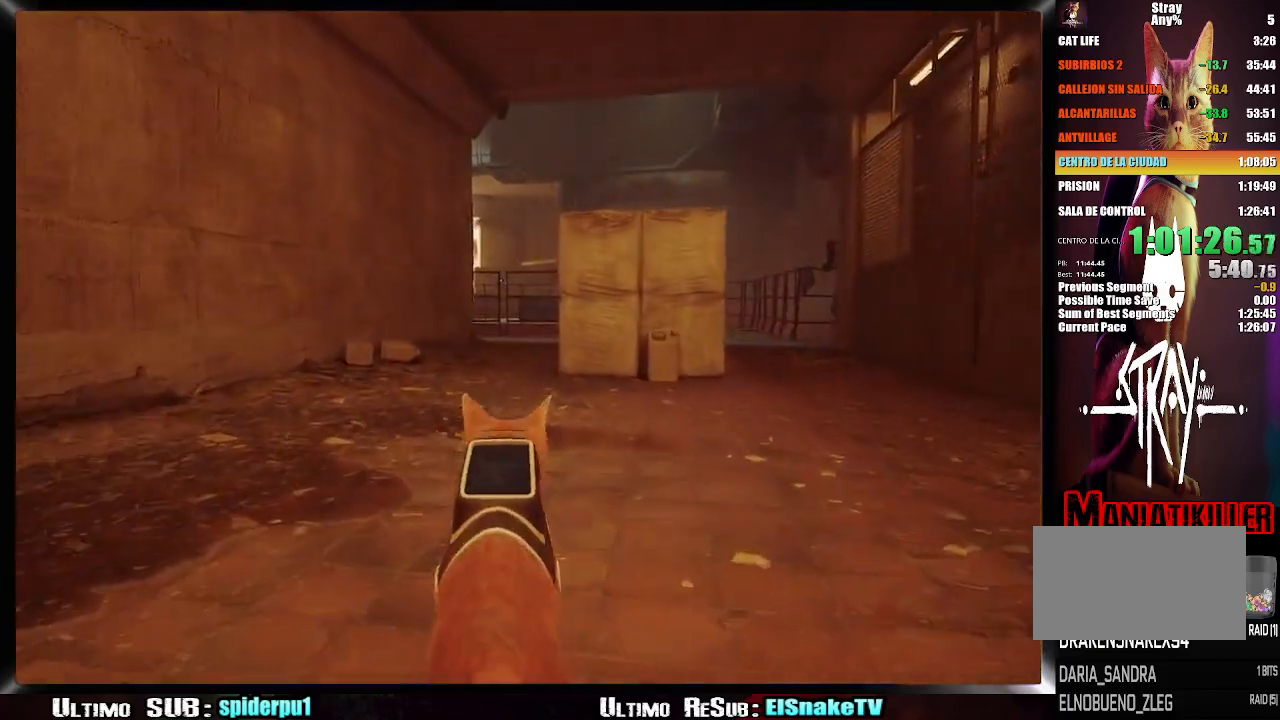
{"dt_ms": 500, "buttons": ["R2"], "left_stick": "up", "right_stick": "center", "button_events": []}
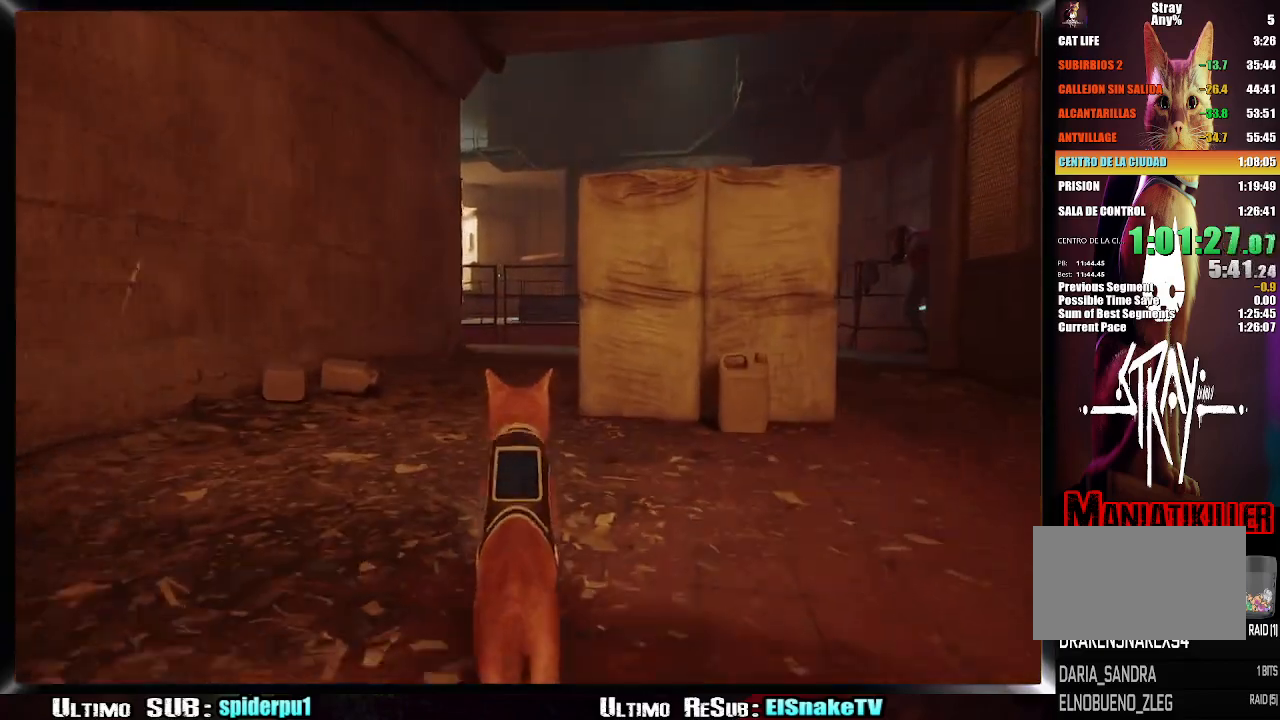
{"dt_ms": 500, "buttons": ["R2"], "left_stick": "up", "right_stick": "right", "button_events": []}
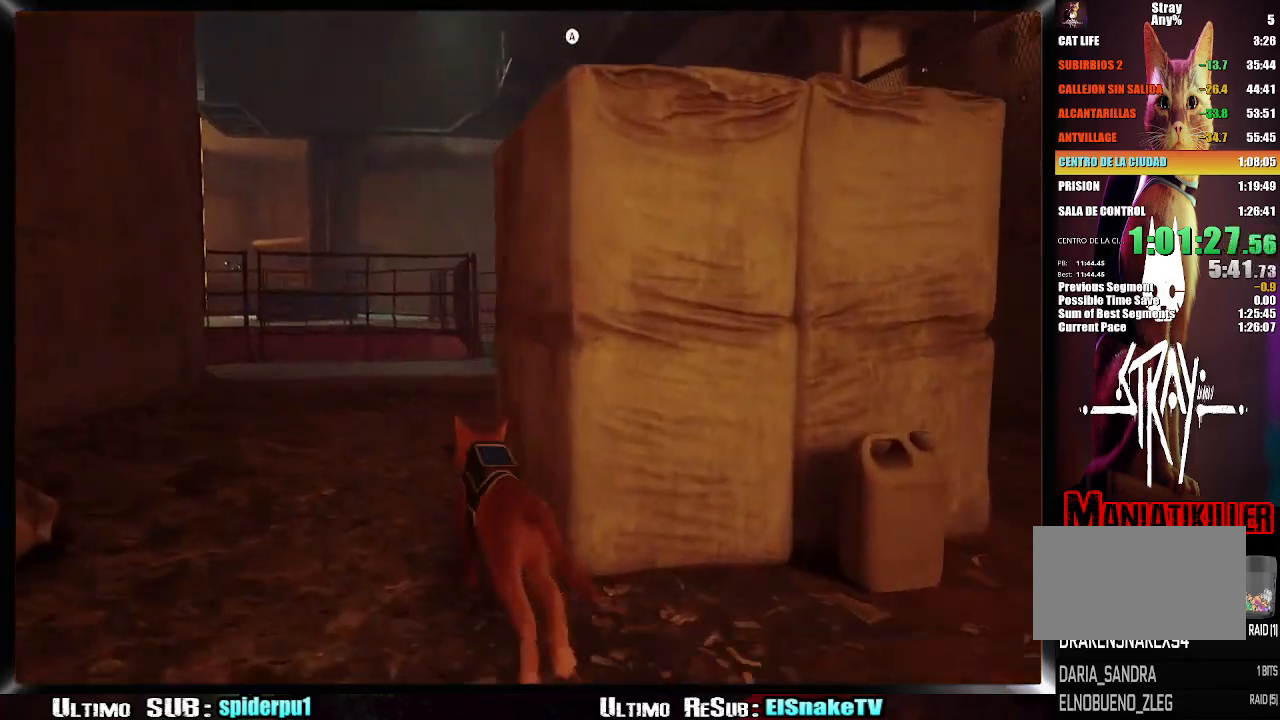
{"dt_ms": 500, "buttons": ["R2"], "left_stick": "up", "right_stick": "right", "button_events": []}
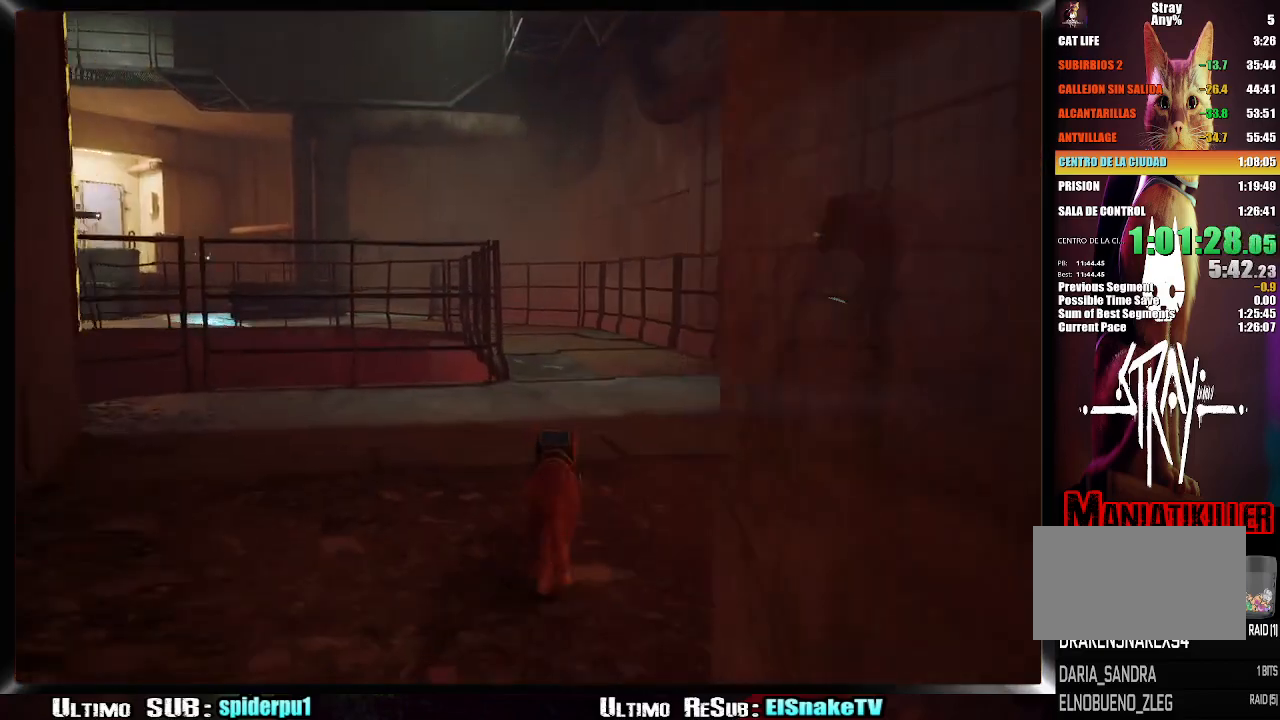
{"dt_ms": 500, "buttons": ["R2"], "left_stick": "up", "right_stick": "right", "button_events": []}
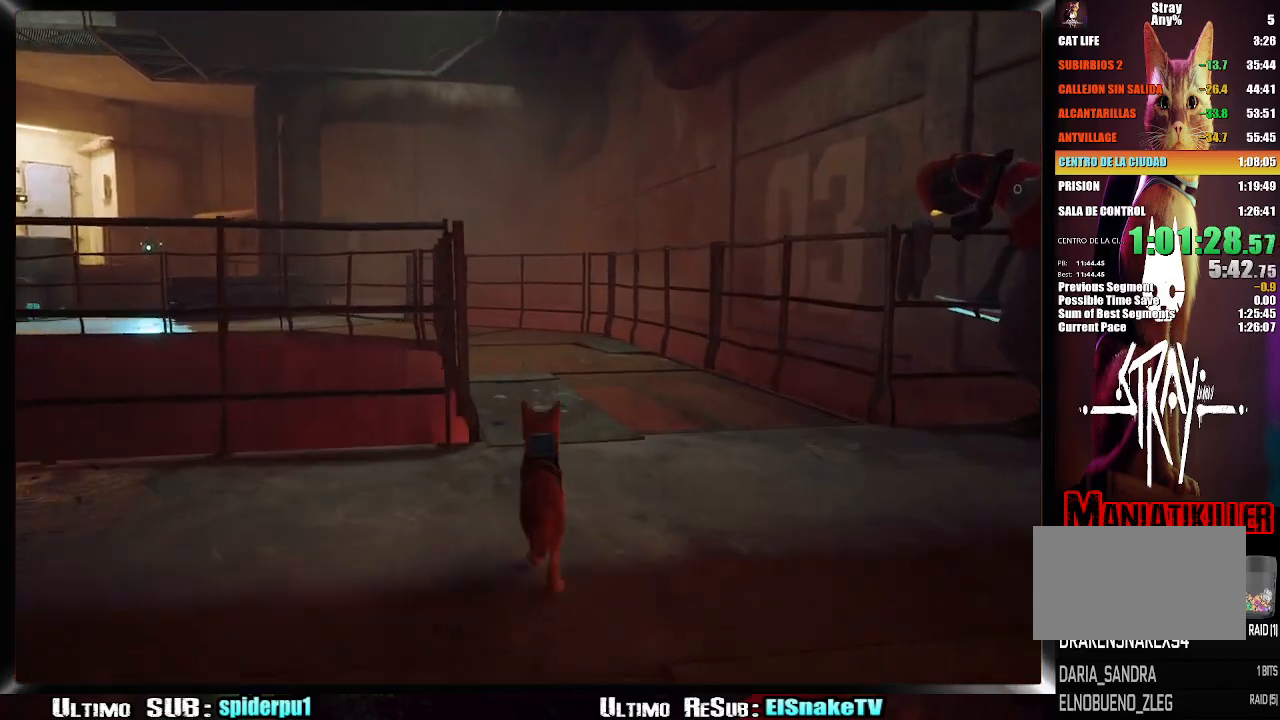
{"dt_ms": 500, "buttons": ["R2"], "left_stick": "up", "right_stick": "center", "button_events": []}
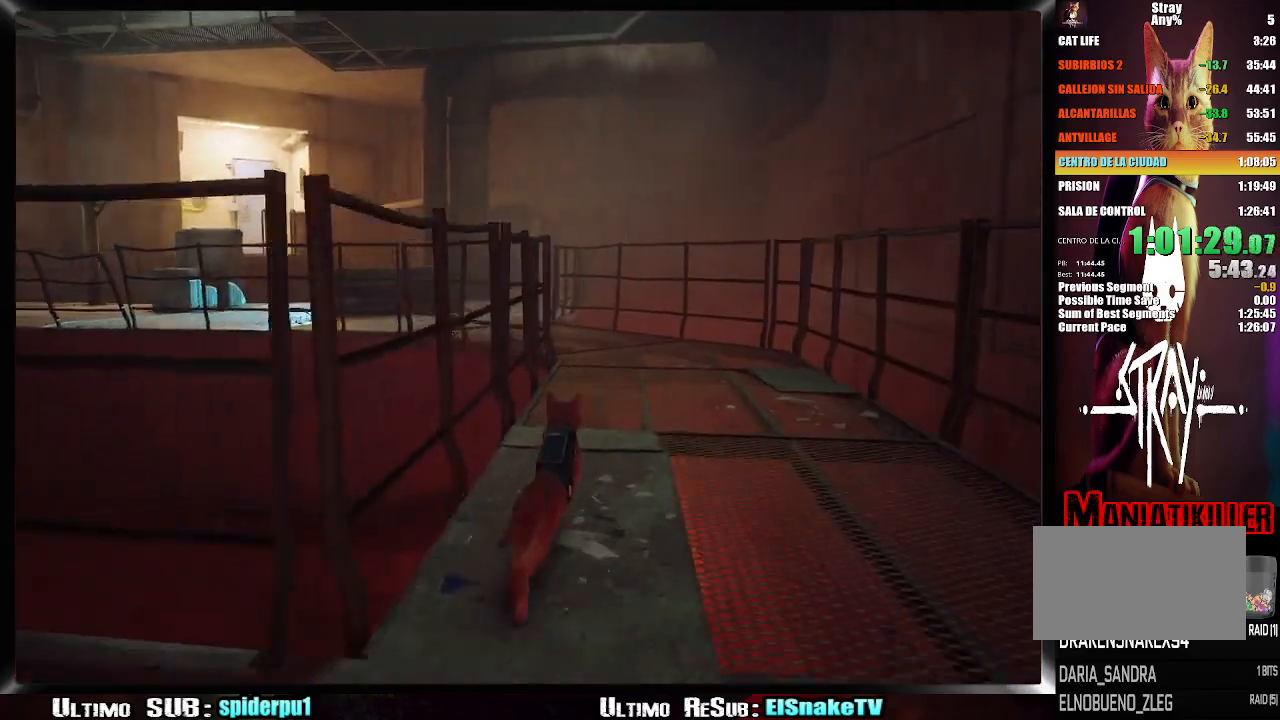
{"dt_ms": 500, "buttons": ["R2"], "left_stick": "up", "right_stick": "center", "button_events": []}
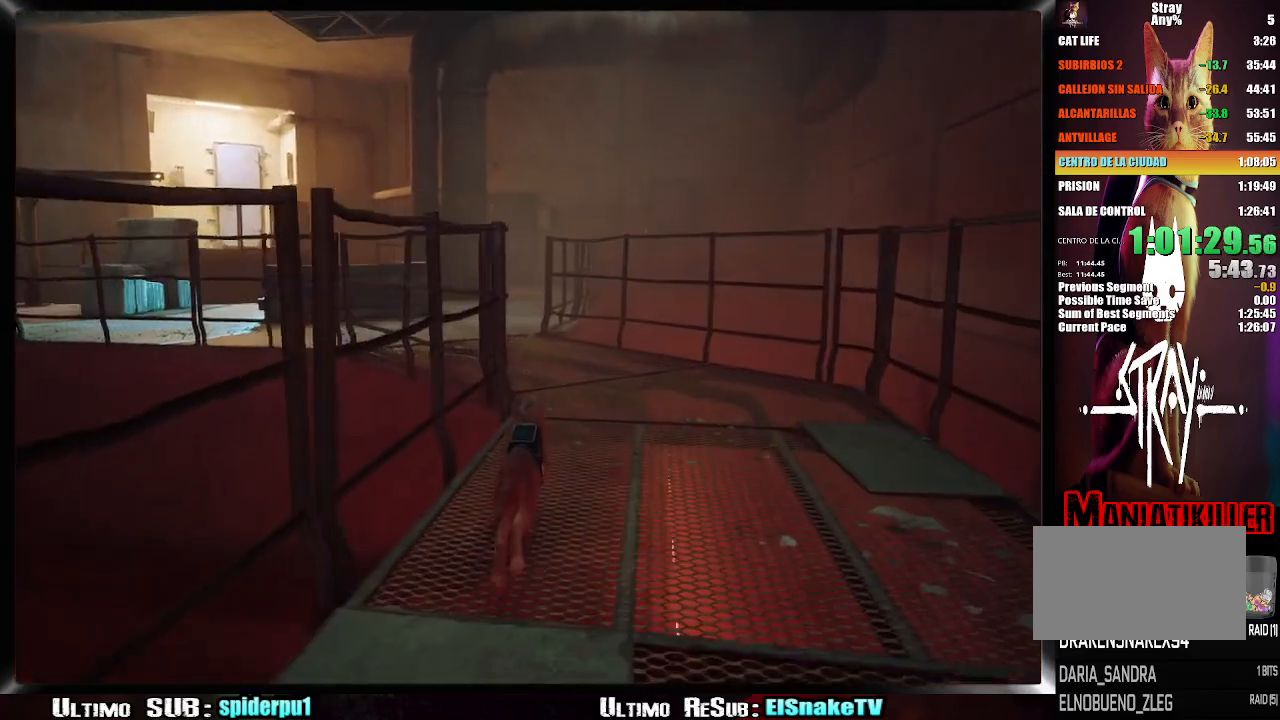
{"dt_ms": 500, "buttons": ["R2"], "left_stick": "up", "right_stick": "center", "button_events": []}
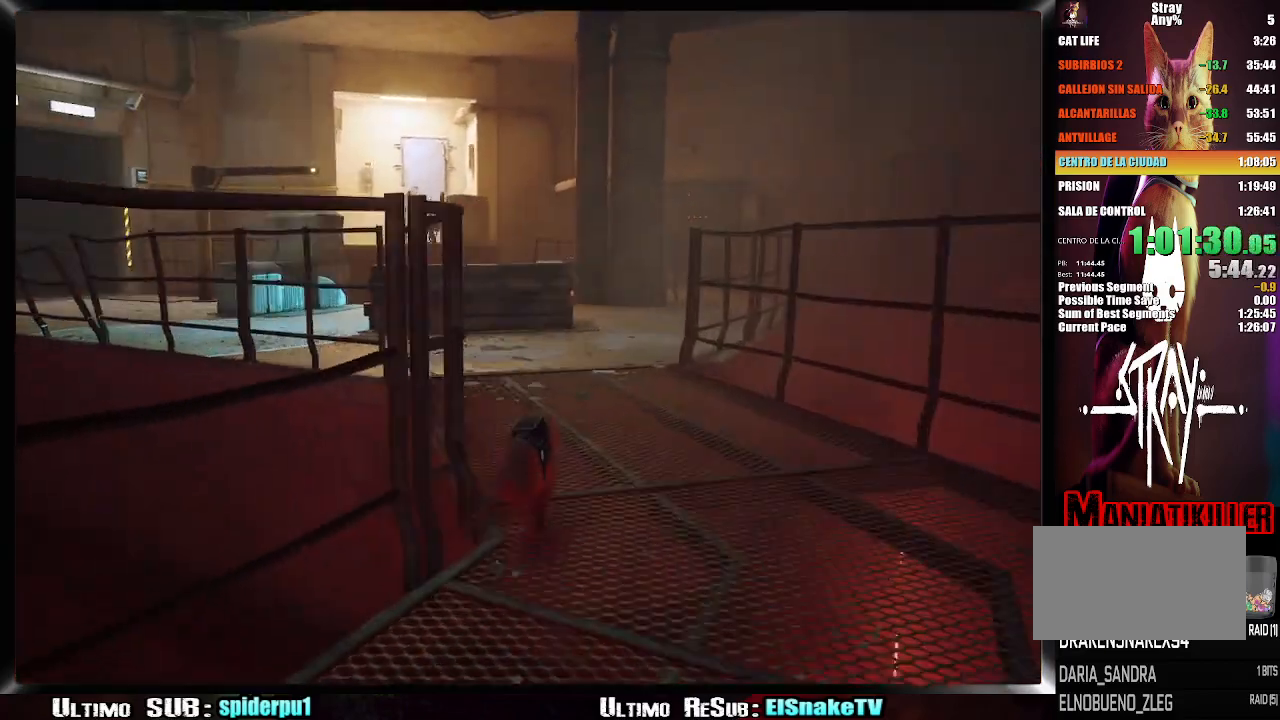
{"dt_ms": 500, "buttons": ["R2"], "left_stick": "up", "right_stick": "center", "button_events": []}
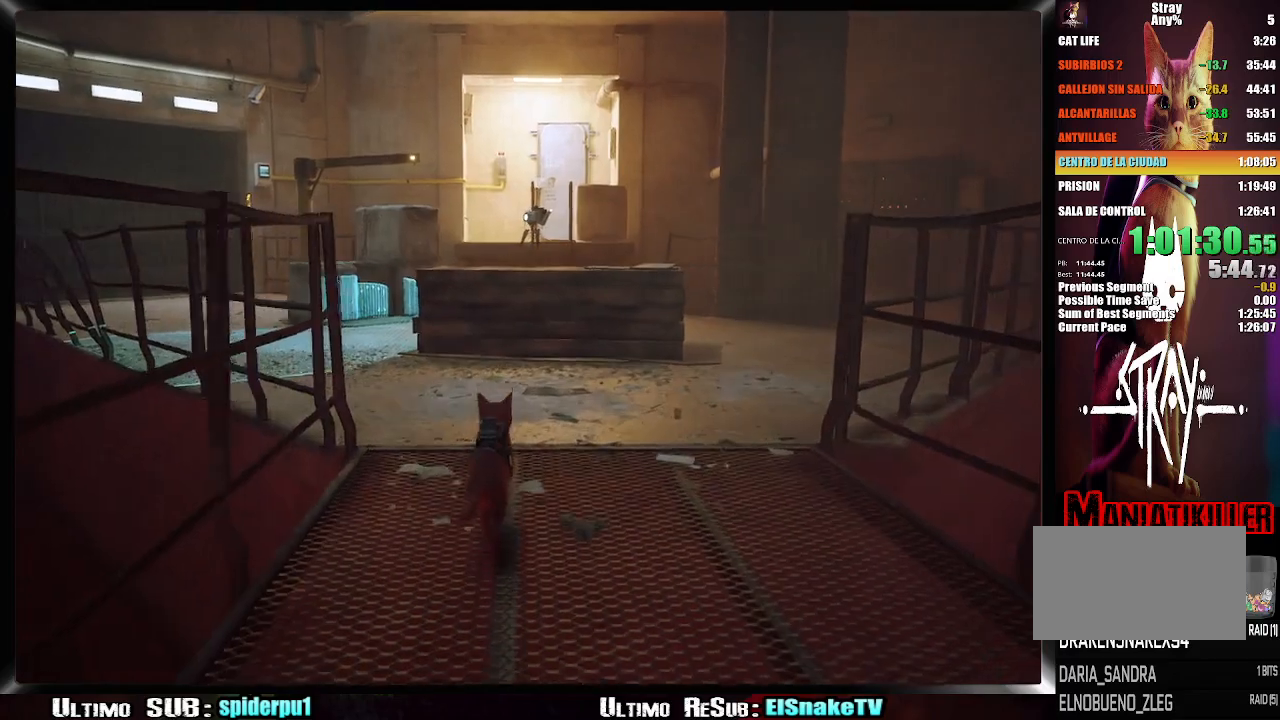
{"dt_ms": 500, "buttons": [], "left_stick": "up-left", "right_stick": "center", "button_events": [[300, "R2", "up"]]}
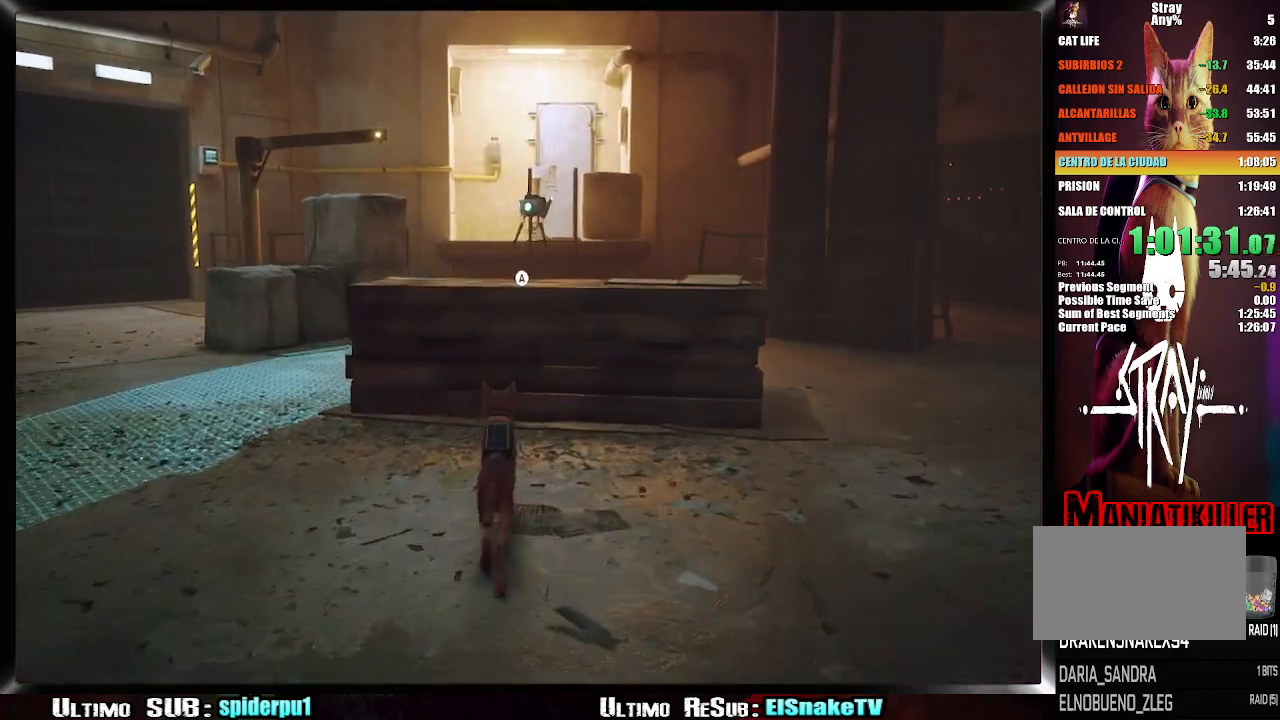
{"dt_ms": 500, "buttons": ["R2"], "left_stick": "up-left", "right_stick": "center", "button_events": [[267, "R2", "down"]]}
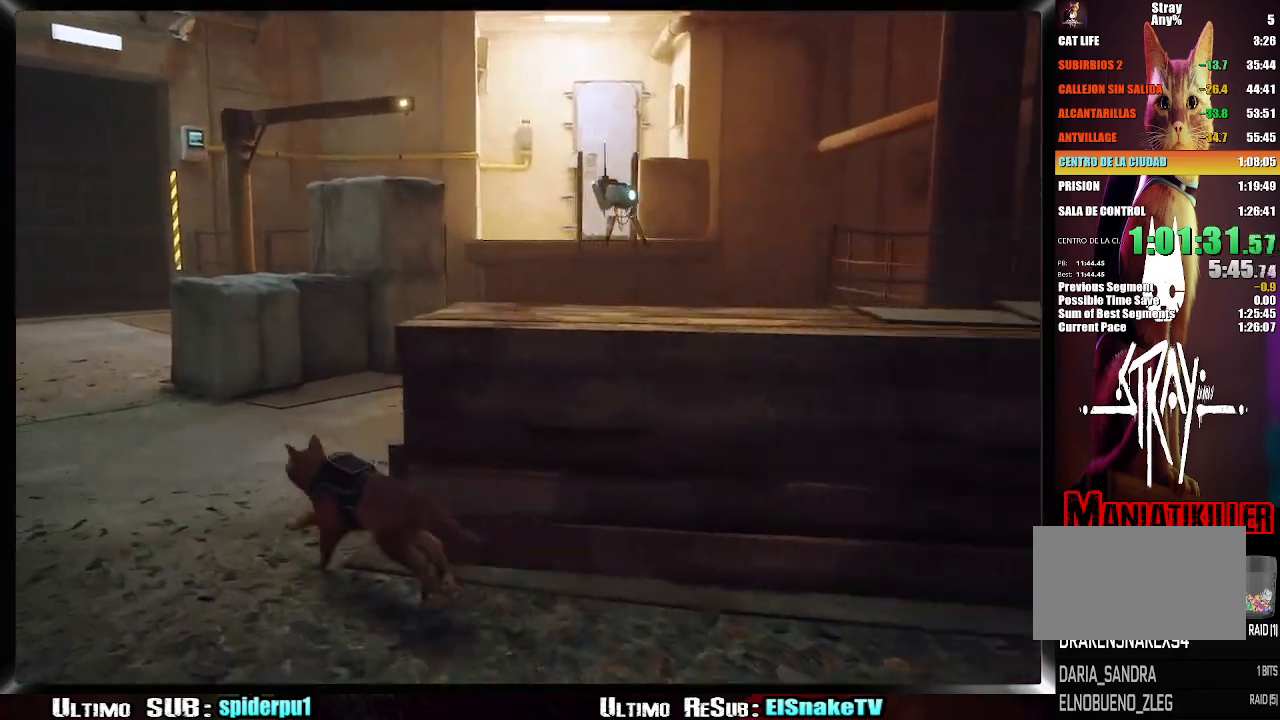
{"dt_ms": 500, "buttons": ["CROSS", "R2"], "left_stick": "up", "right_stick": "center", "button_events": [[317, "CROSS", "down"], [417, "CROSS", "up"], [483, "CROSS", "down"]]}
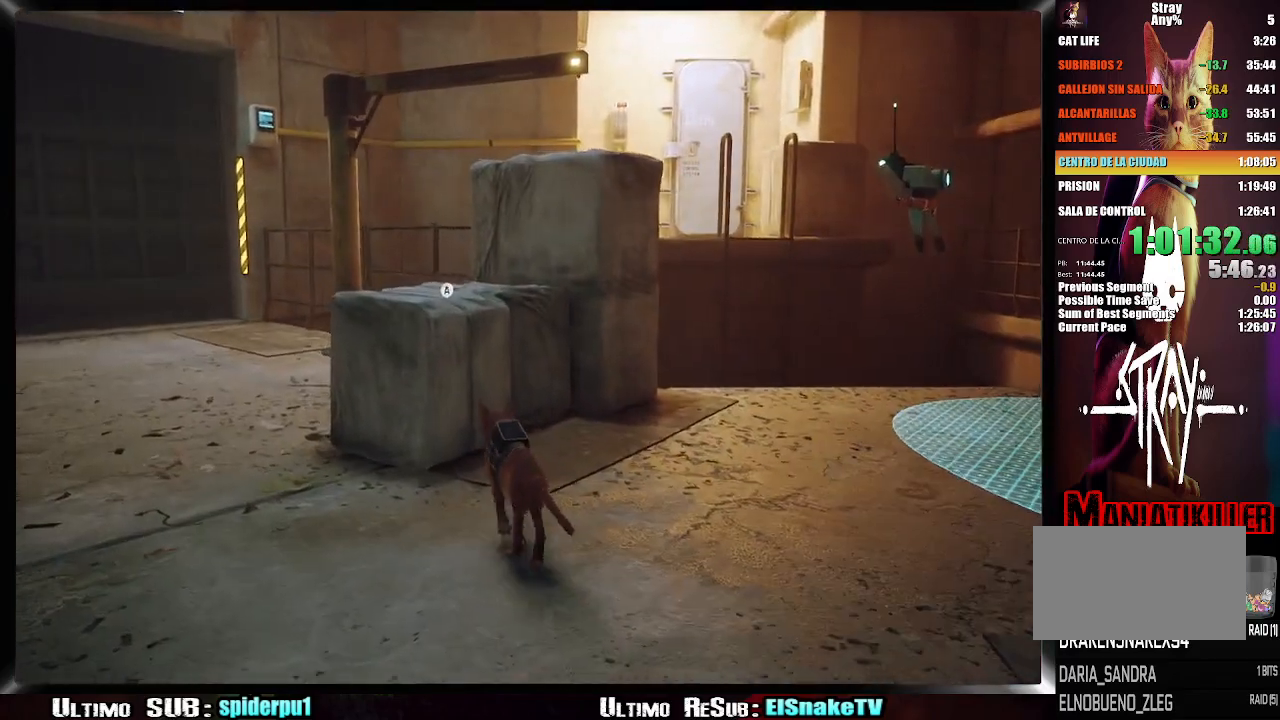
{"dt_ms": 500, "buttons": ["R2"], "left_stick": "up-right", "right_stick": "center", "button_events": [[50, "CROSS", "up"], [100, "R2", "up"], [150, "R2", "down"], [333, "CROSS", "down"], [450, "CROSS", "up"]]}
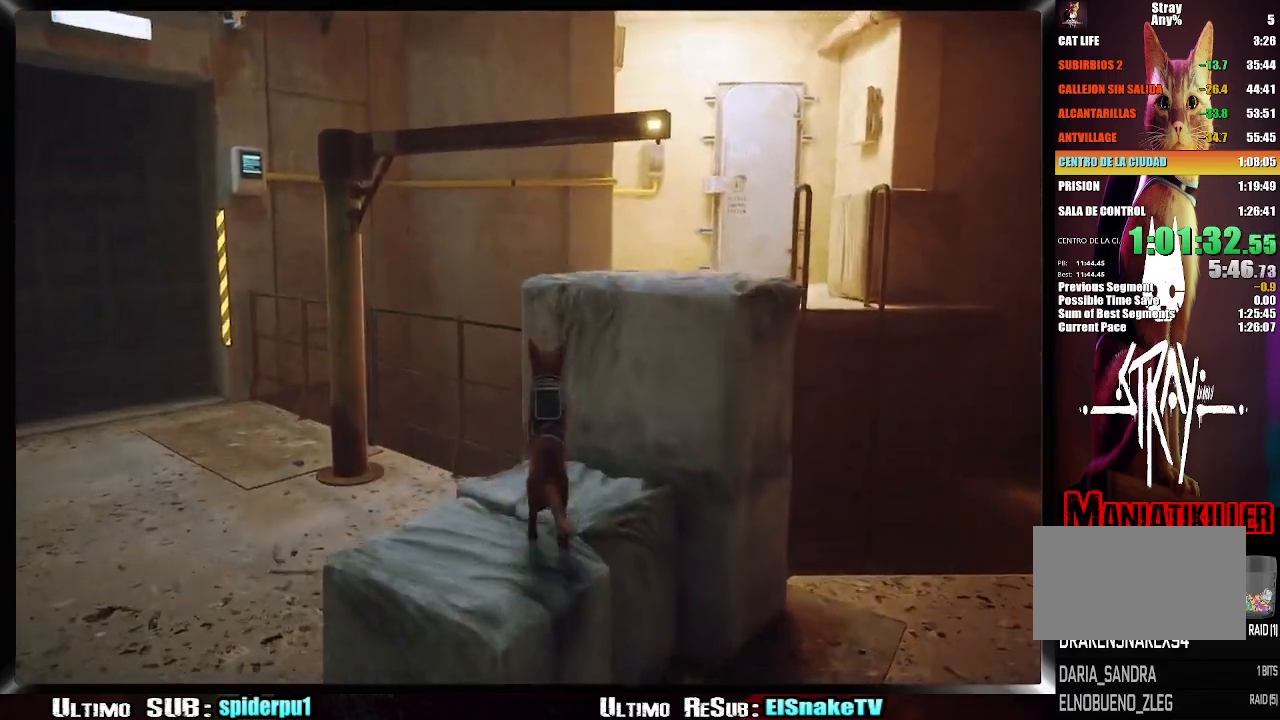
{"dt_ms": 500, "buttons": ["CROSS", "R2"], "left_stick": "up-right", "right_stick": "center", "button_events": [[17, "CROSS", "down"], [83, "CROSS", "up"], [167, "CROSS", "down"], [217, "CROSS", "up"], [300, "CROSS", "down"], [367, "CROSS", "up"], [450, "CROSS", "down"]]}
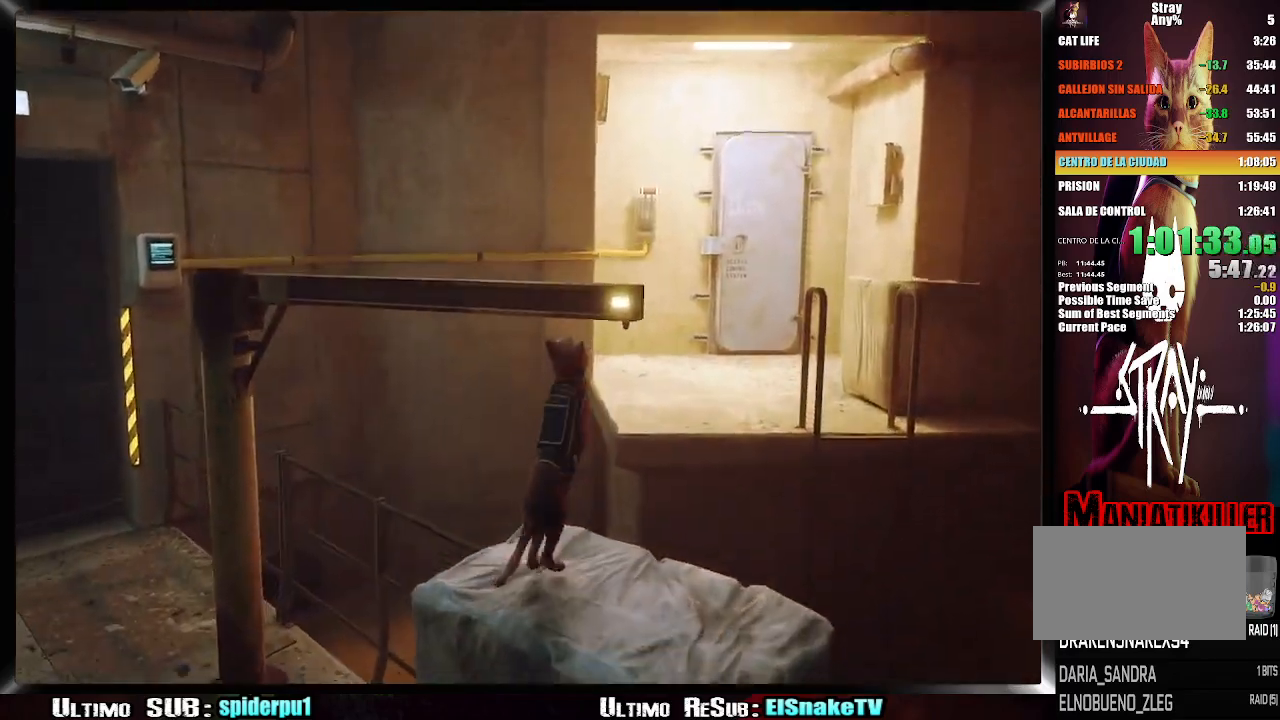
{"dt_ms": 500, "buttons": ["CROSS", "R2"], "left_stick": "up-right", "right_stick": "center", "button_events": [[17, "CROSS", "up"], [67, "CROSS", "down"], [150, "CROSS", "up"], [217, "CROSS", "down"], [300, "CROSS", "up"], [350, "CROSS", "down"], [433, "CROSS", "up"], [500, "CROSS", "down"]]}
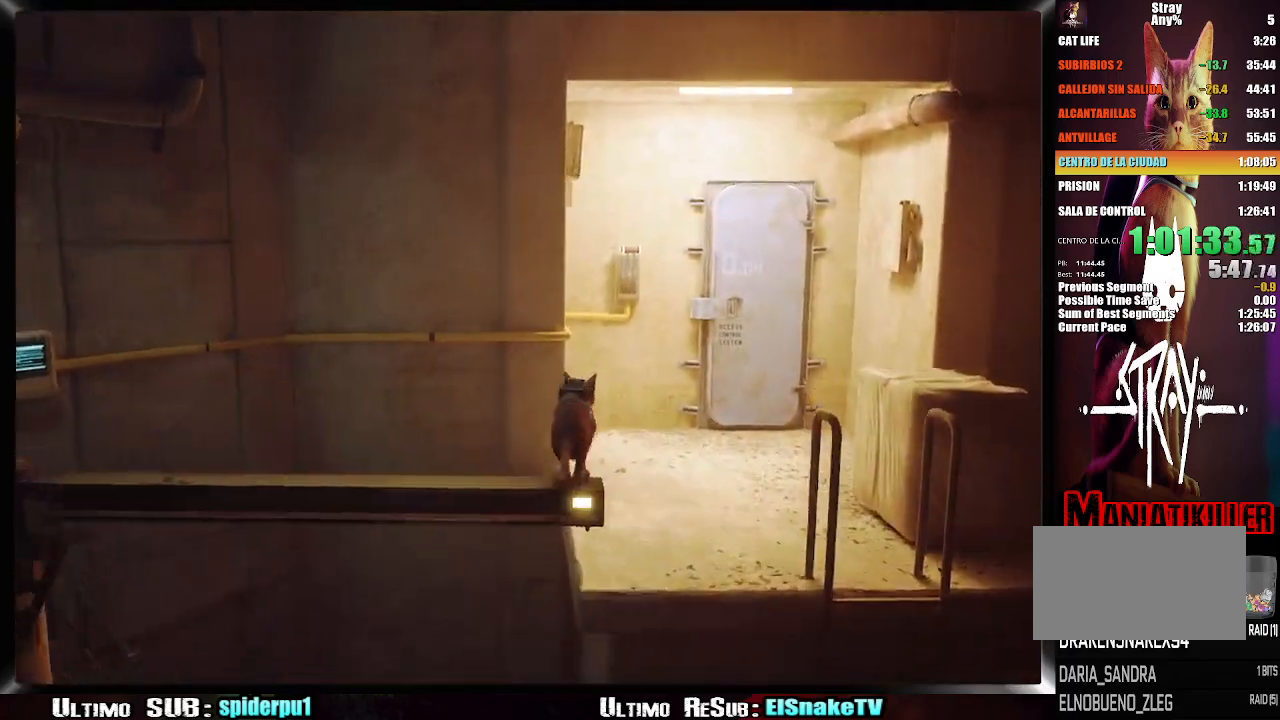
{"dt_ms": 500, "buttons": ["R2"], "left_stick": "up-right", "right_stick": "center", "button_events": [[67, "CROSS", "up"], [133, "CROSS", "down"], [217, "CROSS", "up"], [267, "CROSS", "down"], [350, "CROSS", "up"], [400, "CROSS", "down"], [500, "CROSS", "up"]]}
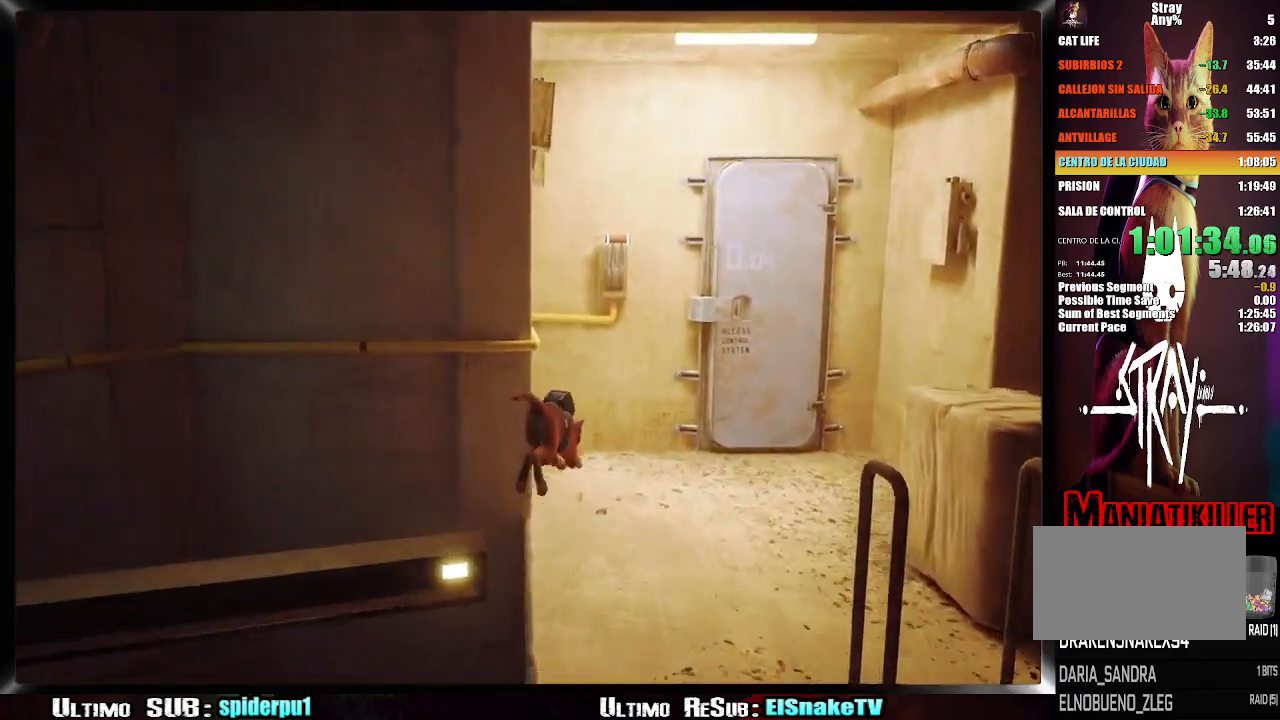
{"dt_ms": 500, "buttons": ["R2"], "left_stick": "up-right", "right_stick": "center", "button_events": []}
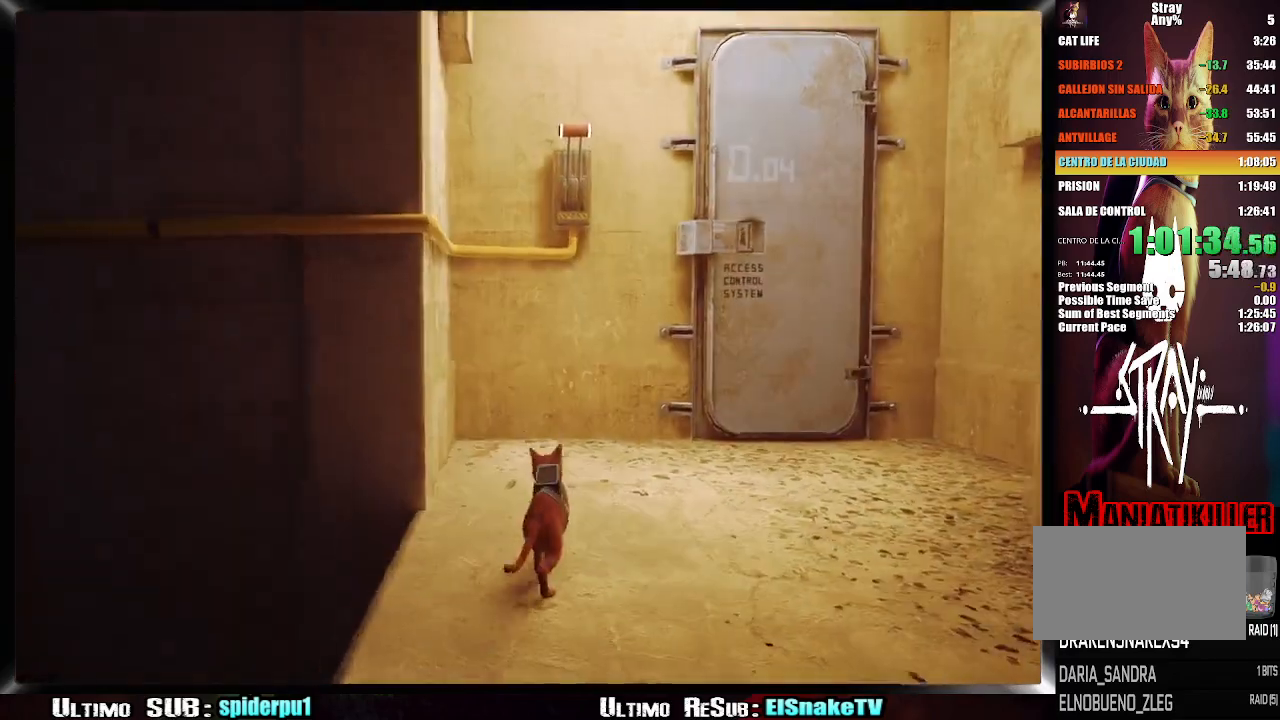
{"dt_ms": 500, "buttons": ["R2"], "left_stick": "up-right", "right_stick": "center", "button_events": [[17, "CROSS", "down"], [83, "CROSS", "up"], [150, "CROSS", "down"], [233, "CROSS", "up"], [283, "CROSS", "down"], [500, "CROSS", "up"]]}
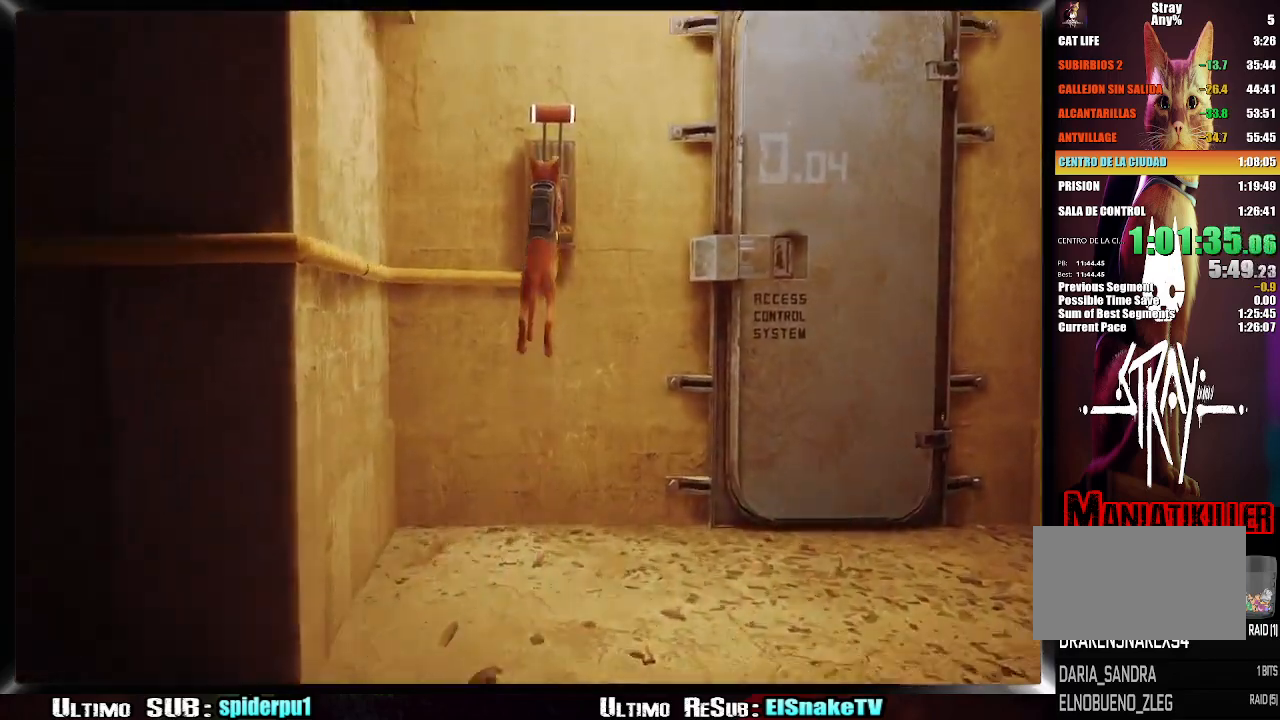
{"dt_ms": 500, "buttons": [], "left_stick": "down-left", "right_stick": "left", "button_events": [[17, "R2", "up"]]}
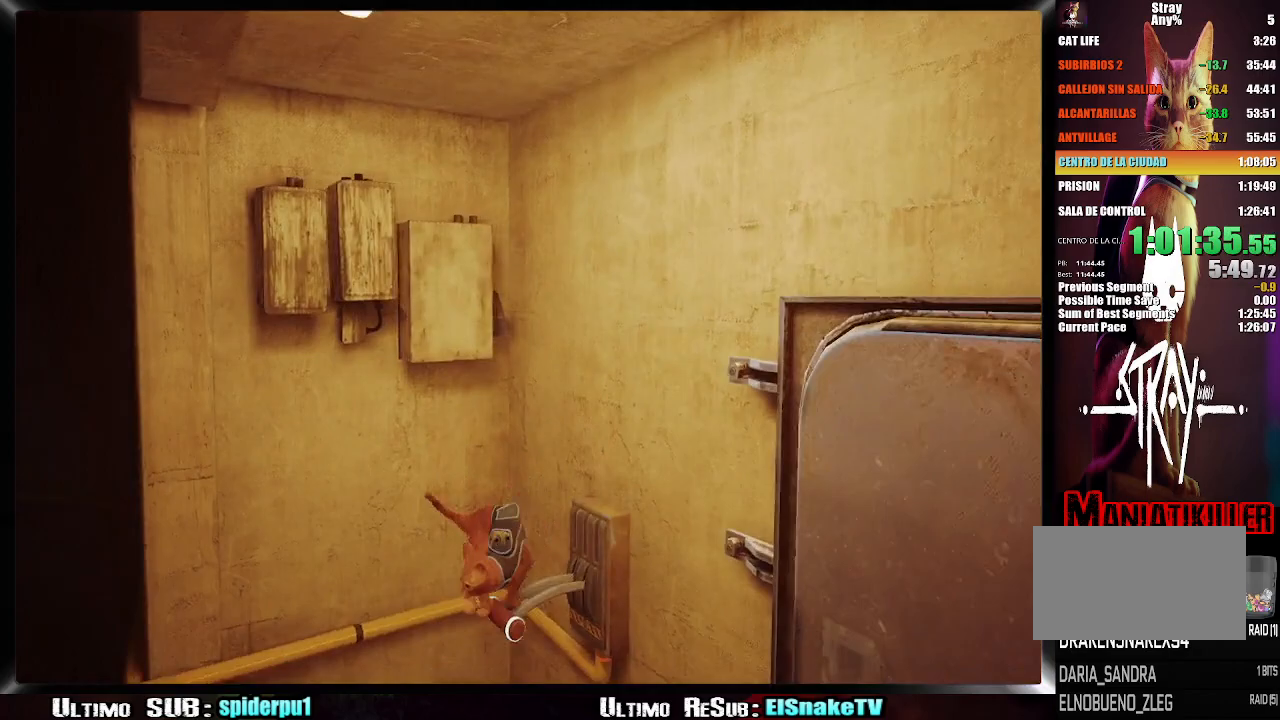
{"dt_ms": 500, "buttons": ["R2"], "left_stick": "up-left", "right_stick": "left", "button_events": [[417, "R2", "down"]]}
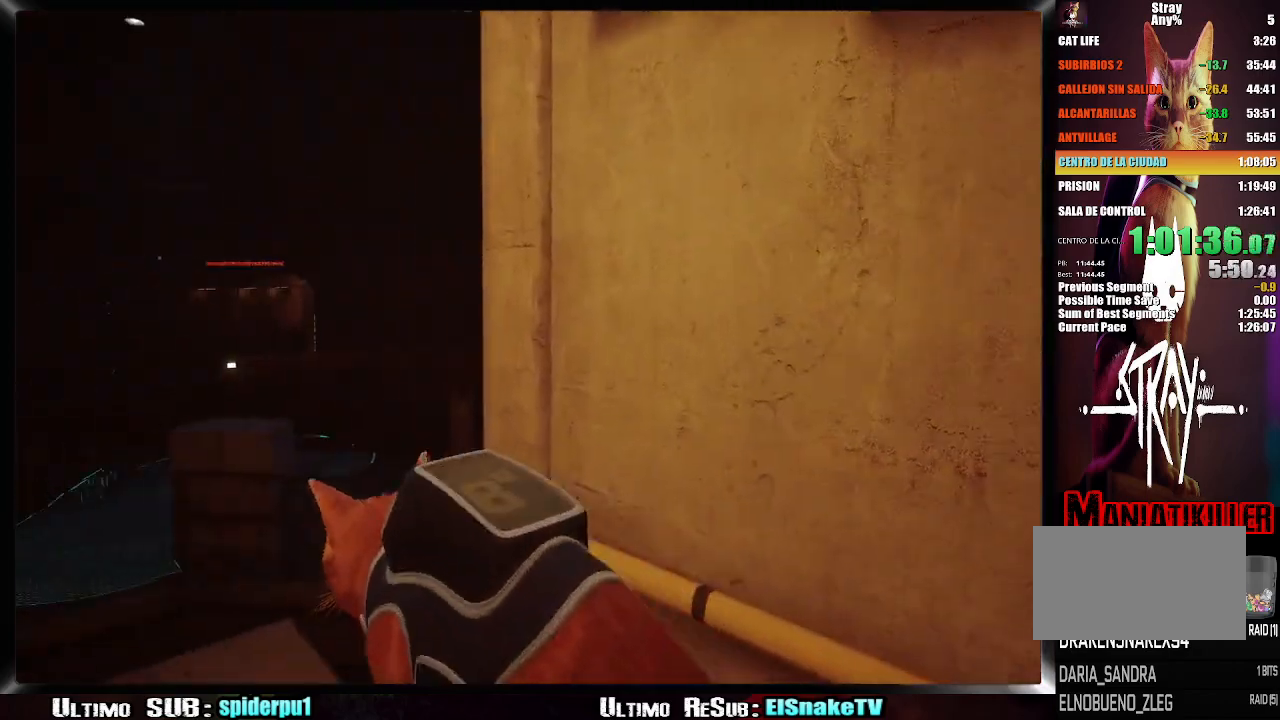
{"dt_ms": 1000, "buttons": ["CROSS", "R2"], "left_stick": "up", "right_stick": "left", "button_events": [[633, "CROSS", "down"], [717, "CROSS", "up"], [800, "CROSS", "down"], [883, "CROSS", "up"], [967, "CROSS", "down"]]}
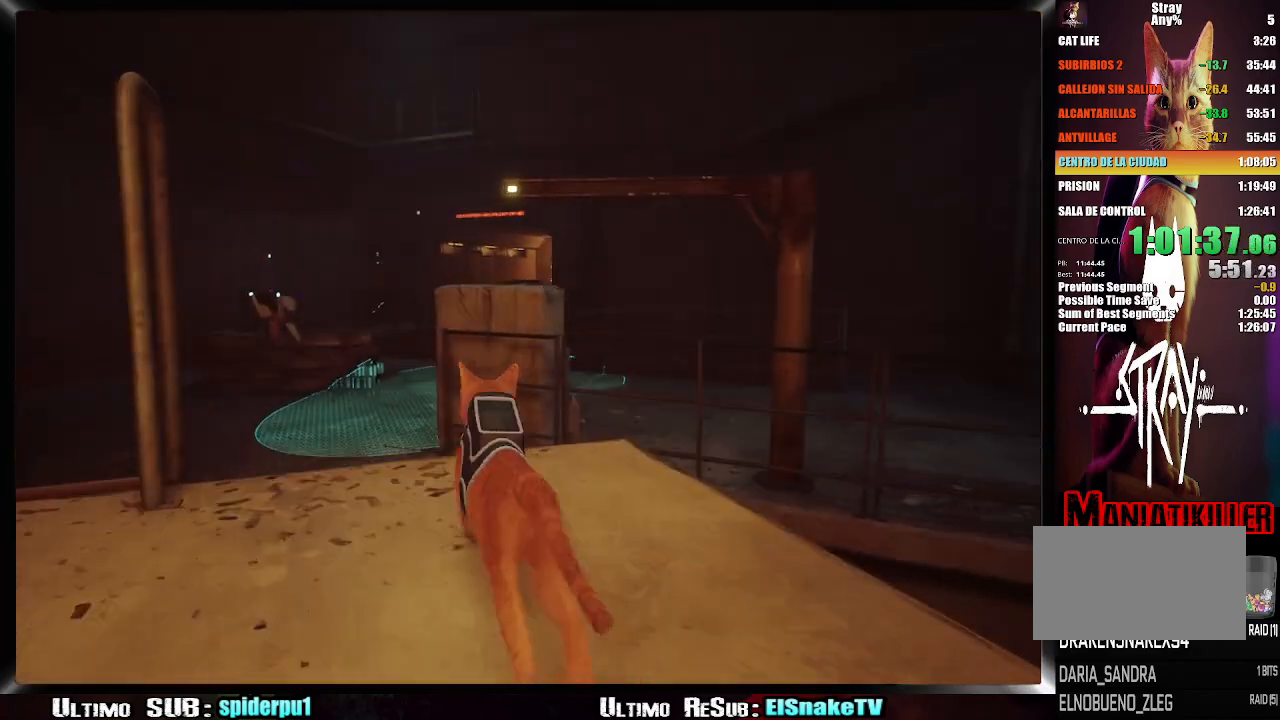
{"dt_ms": 500, "buttons": ["R2"], "left_stick": "up-left", "right_stick": "left", "button_events": [[17, "CROSS", "up"], [100, "CROSS", "down"], [333, "CROSS", "up"], [400, "CROSS", "down"], [450, "CROSS", "up"]]}
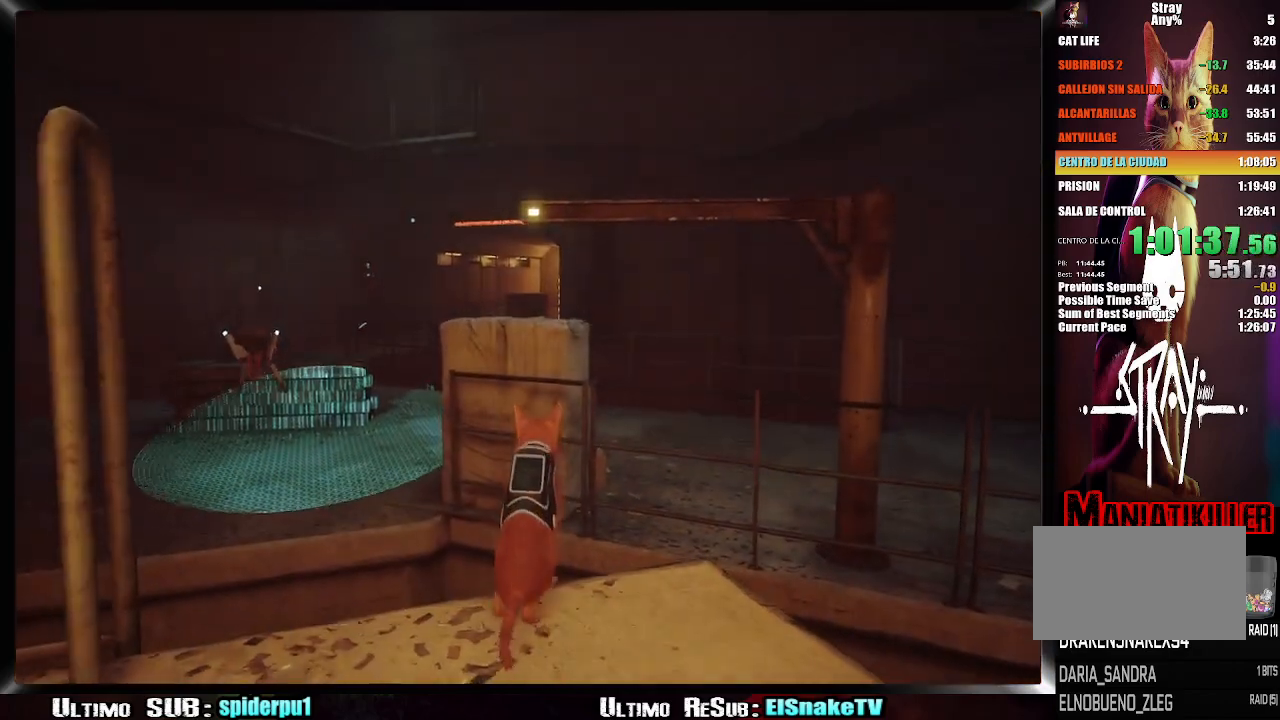
{"dt_ms": 500, "buttons": ["R2"], "left_stick": "left", "right_stick": "left", "button_events": []}
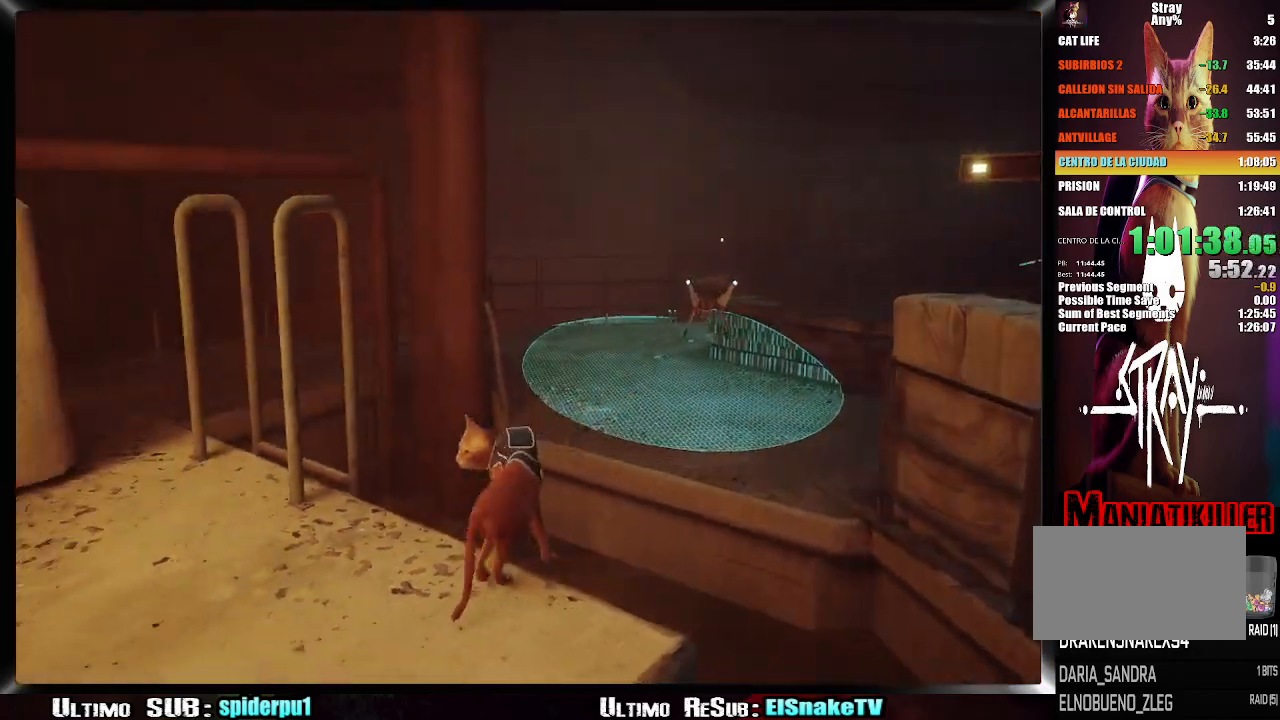
{"dt_ms": 500, "buttons": ["CROSS", "R2"], "left_stick": "up-left", "right_stick": "left", "button_events": [[483, "CROSS", "down"]]}